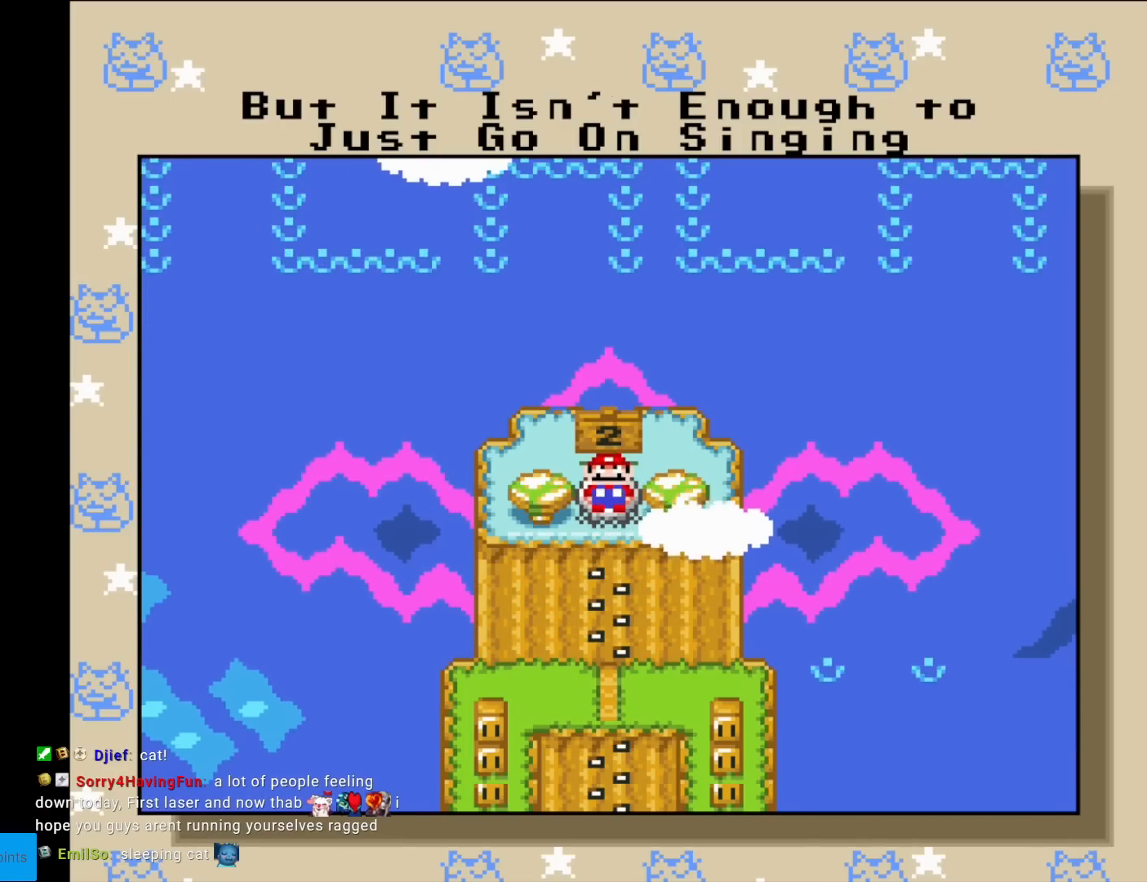
Gameplay with a controller (Nintendo layout); each line is a JSON object with the inputs held at the frame after it. "events" lists button and stick changes between this image and that frame as [ms after this image, input, new state], when the widget could be followed in between. Not read: L3 R3.
{"buttons": [], "events": [[267, "A", "down"], [467, "A", "up"]]}
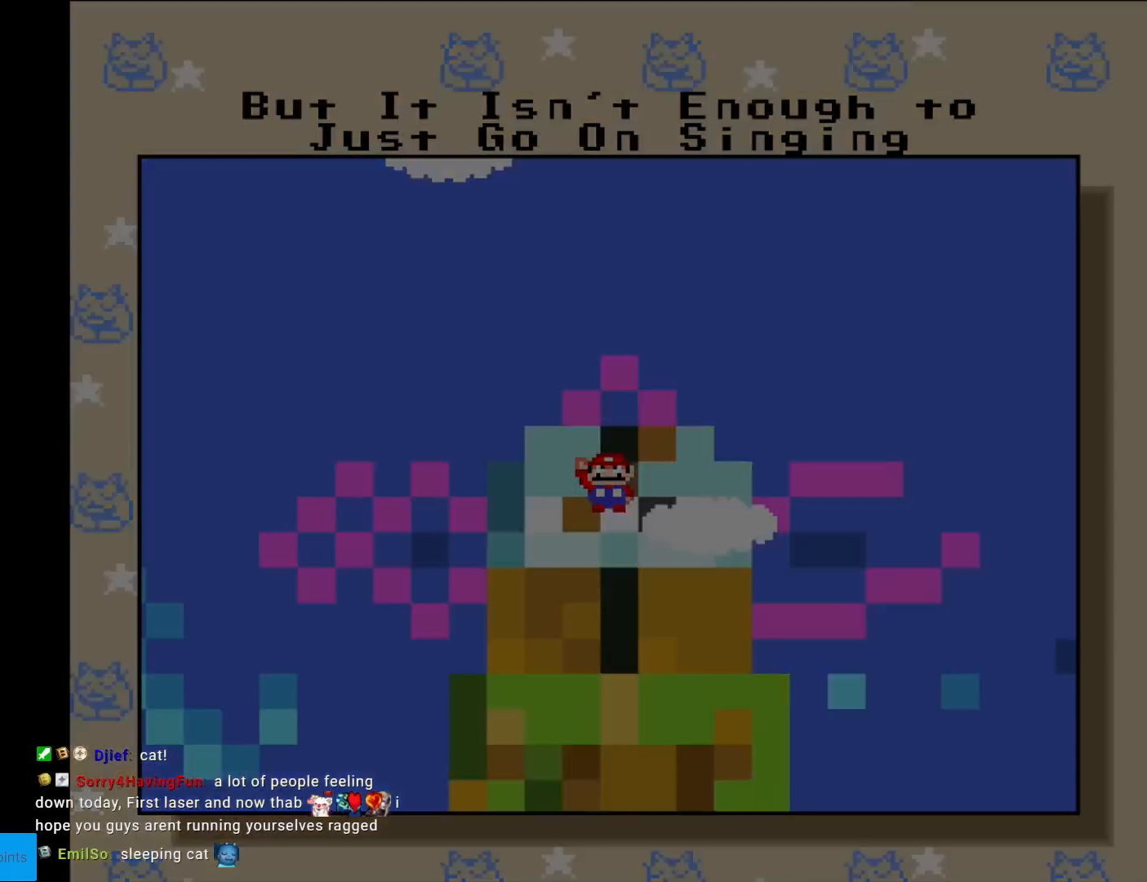
{"buttons": [], "events": []}
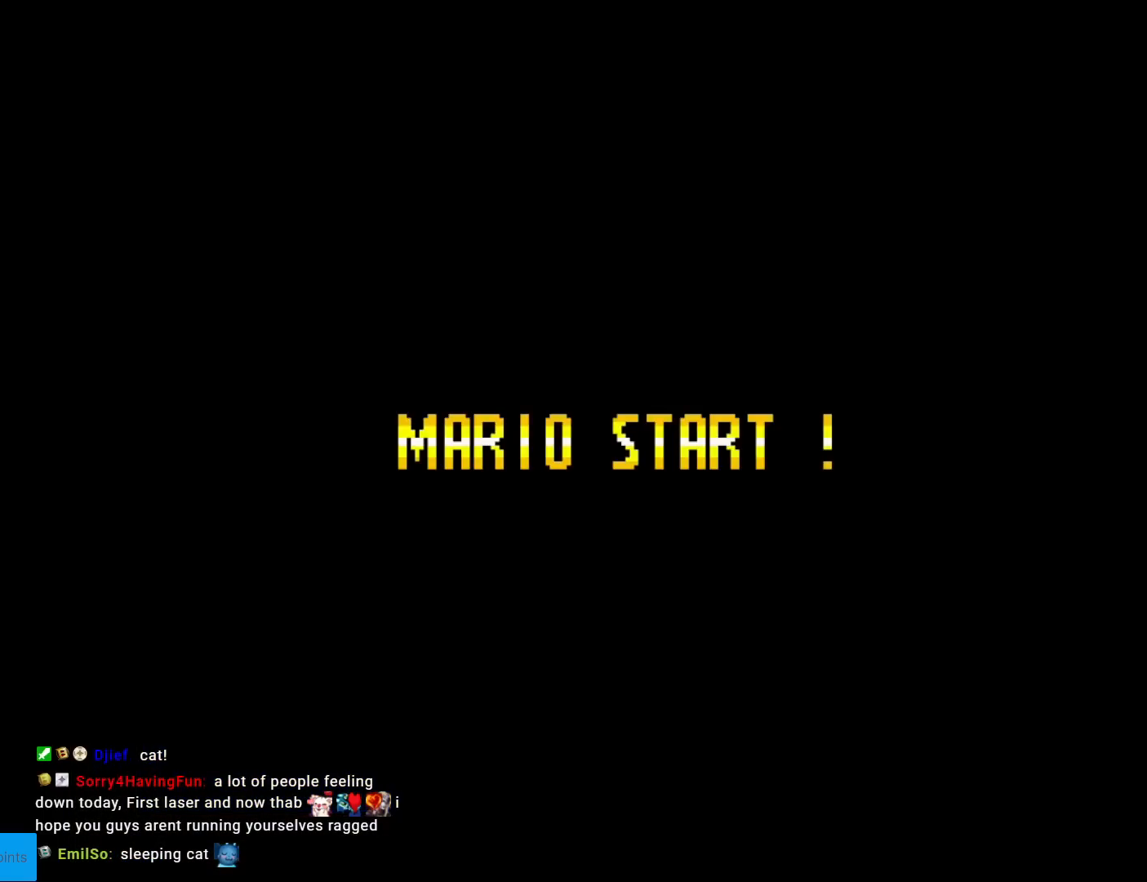
{"buttons": [], "events": []}
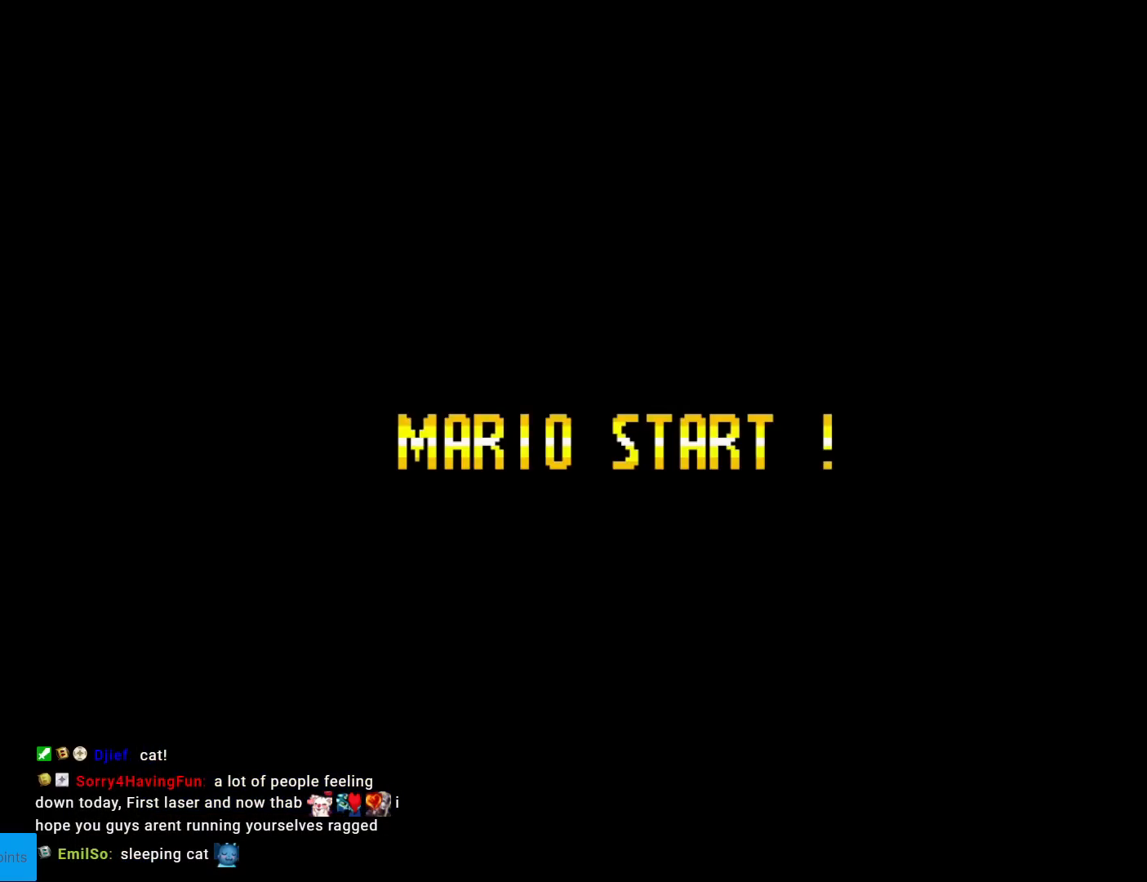
{"buttons": [], "events": []}
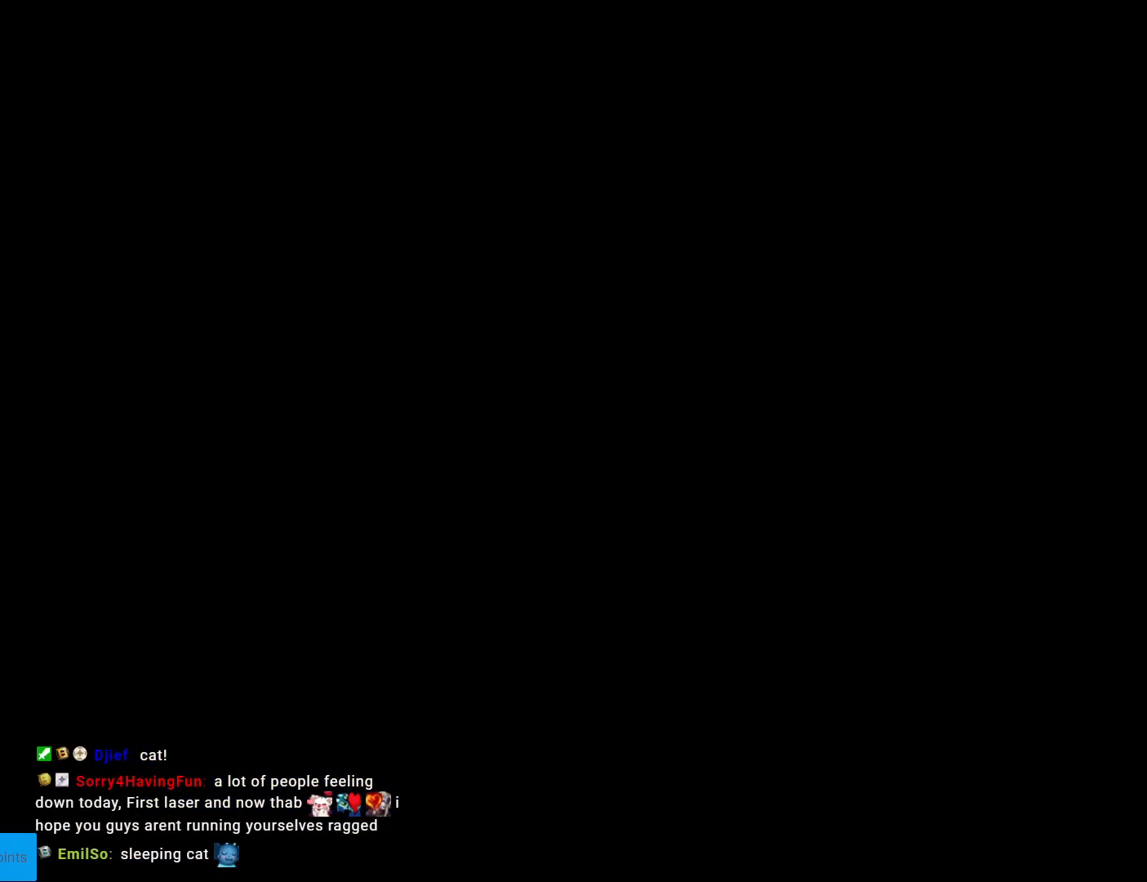
{"buttons": [], "events": []}
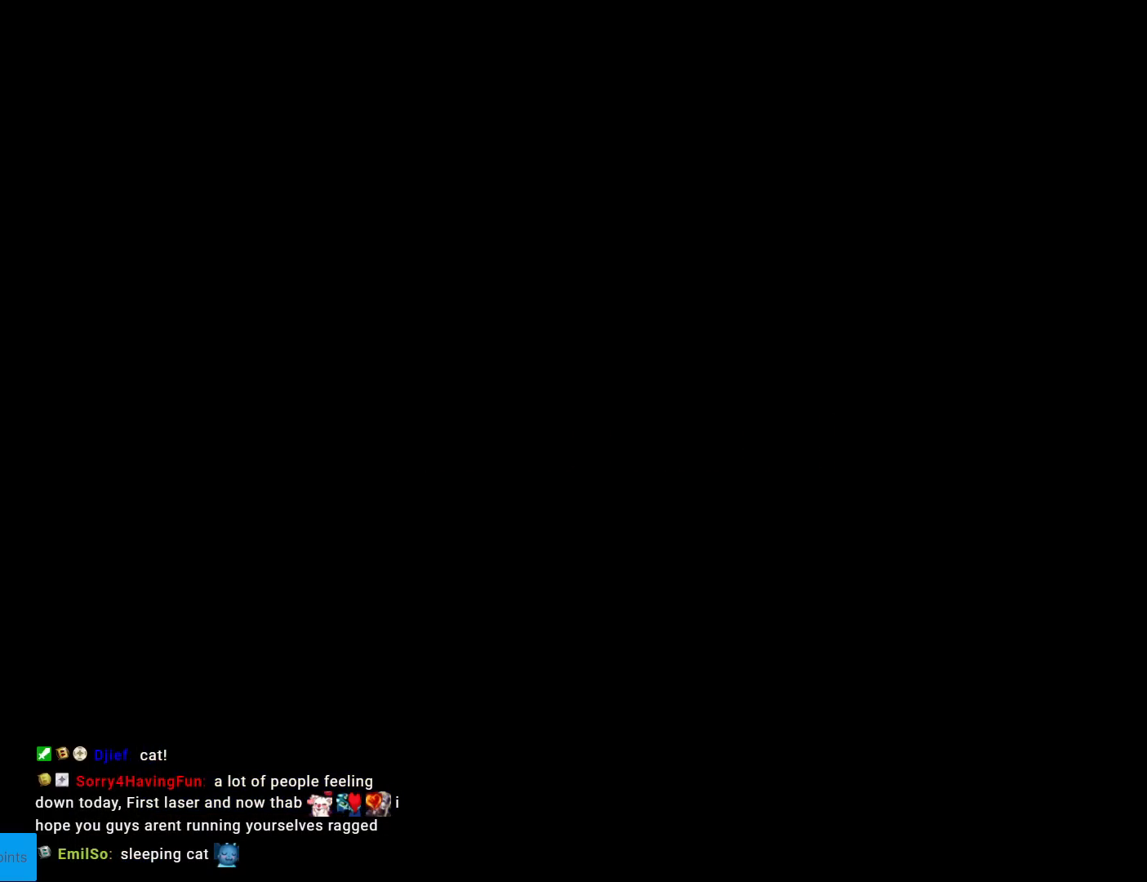
{"buttons": [], "events": []}
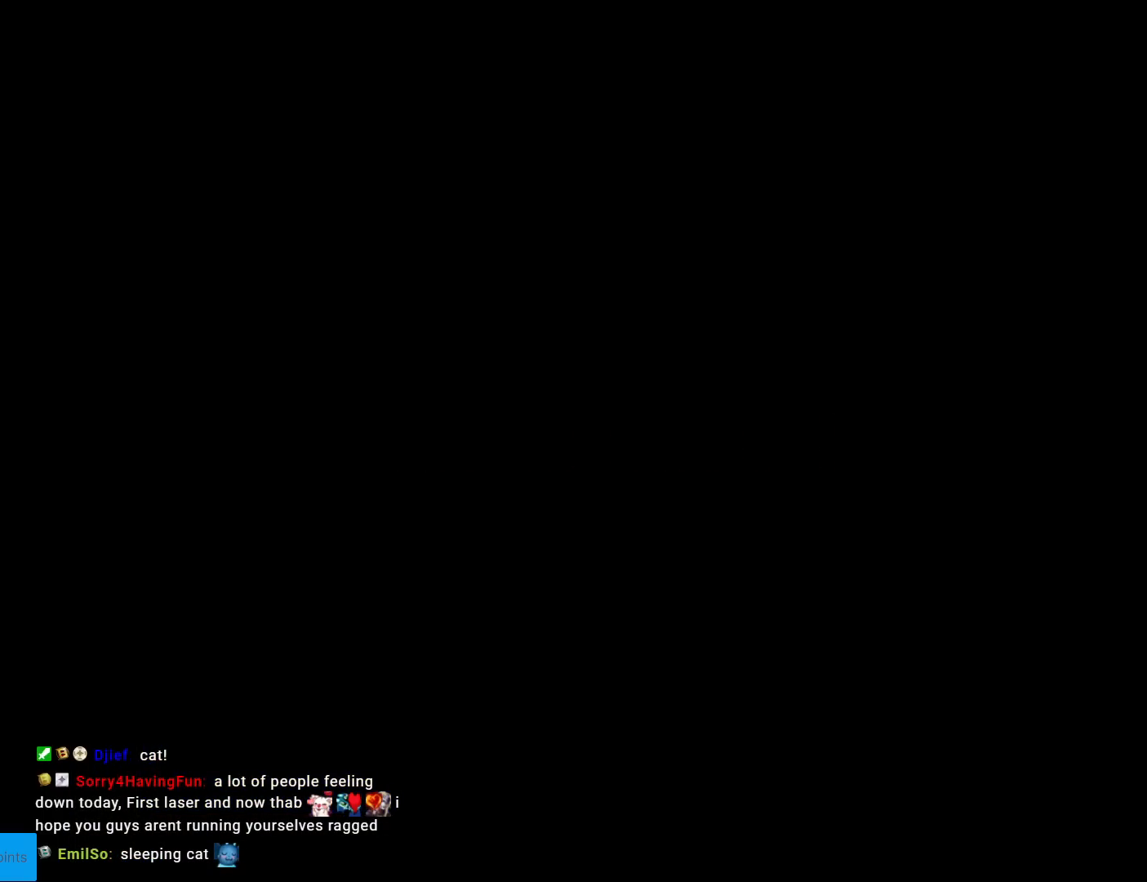
{"buttons": [], "events": []}
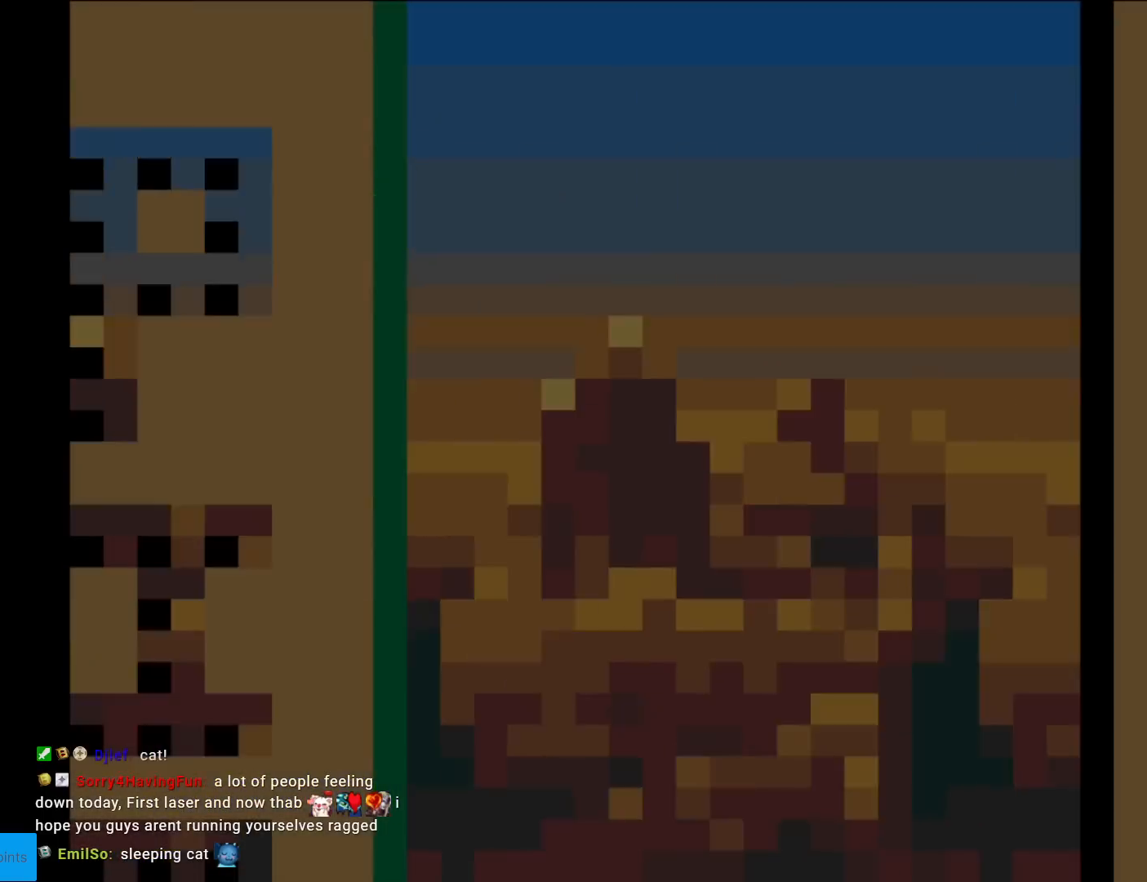
{"buttons": ["Y"], "events": [[116, "Y", "down"]]}
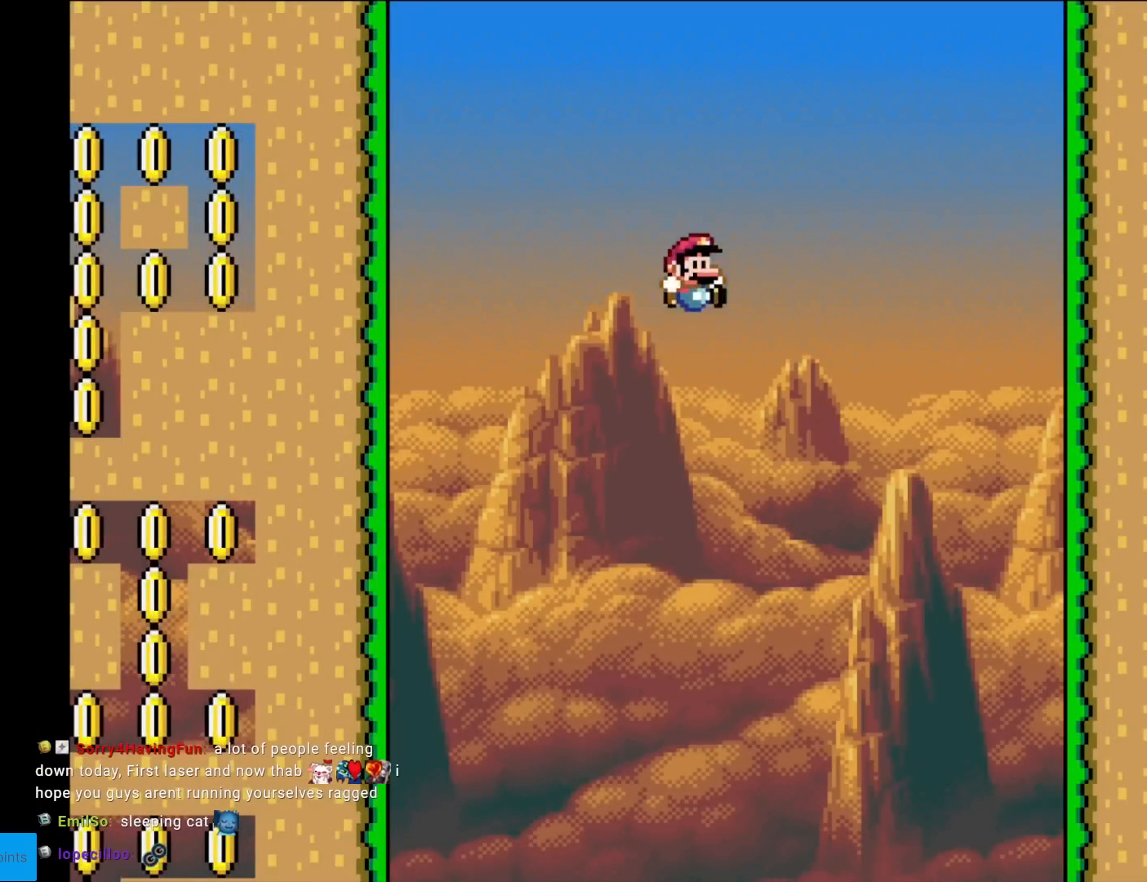
{"buttons": [], "events": [[334, "Y", "up"]]}
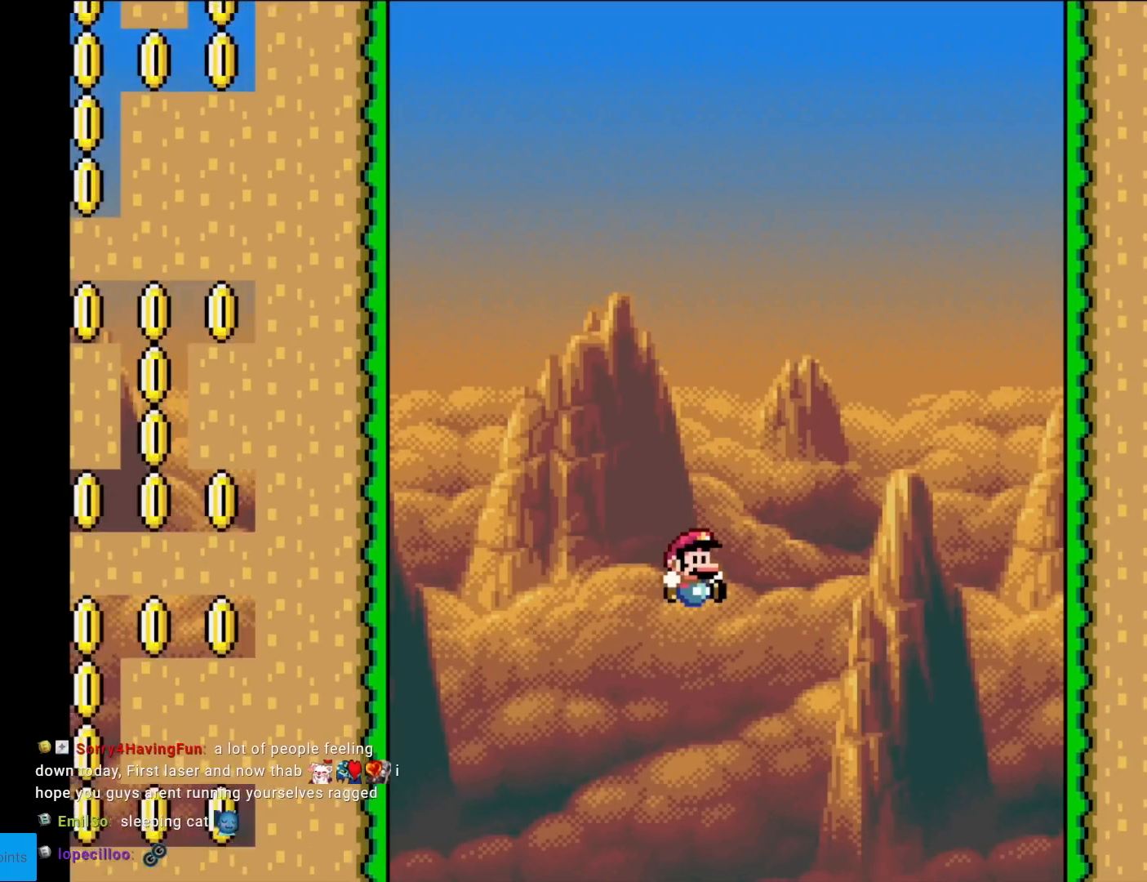
{"buttons": [], "events": []}
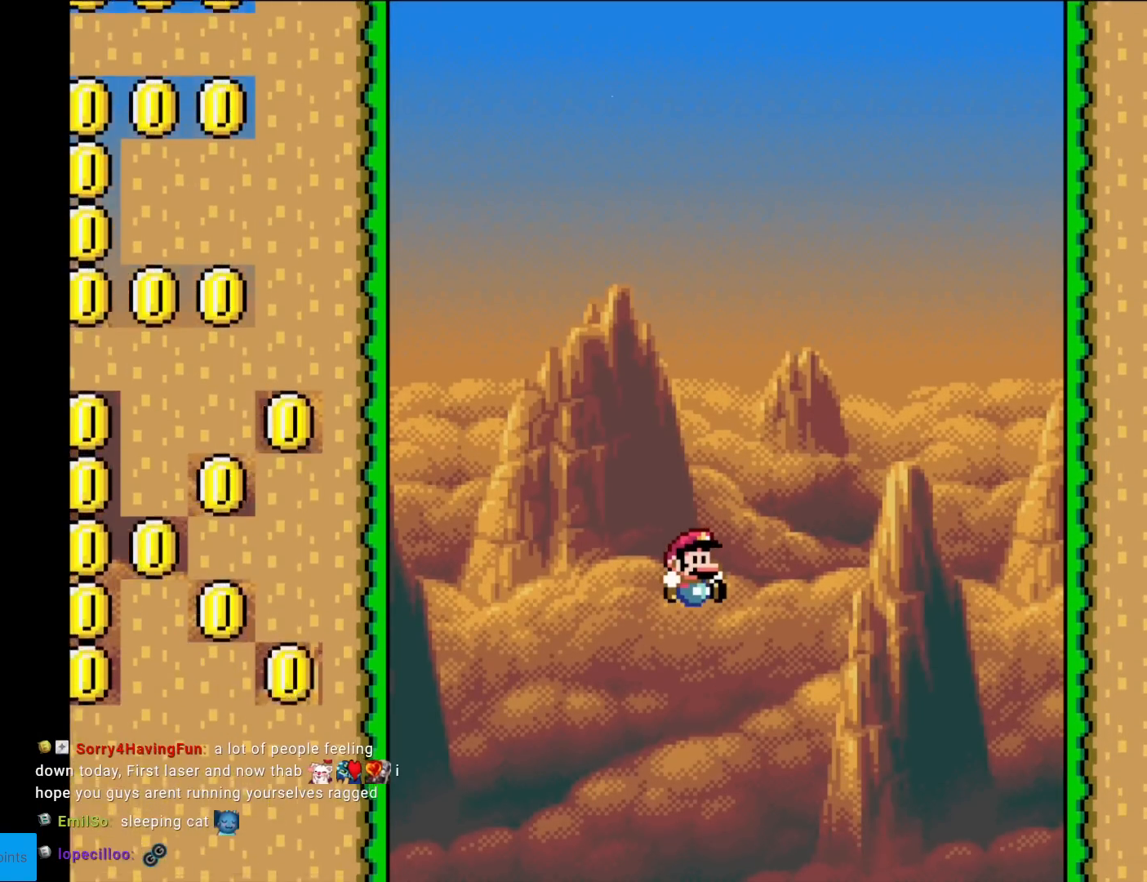
{"buttons": [], "events": []}
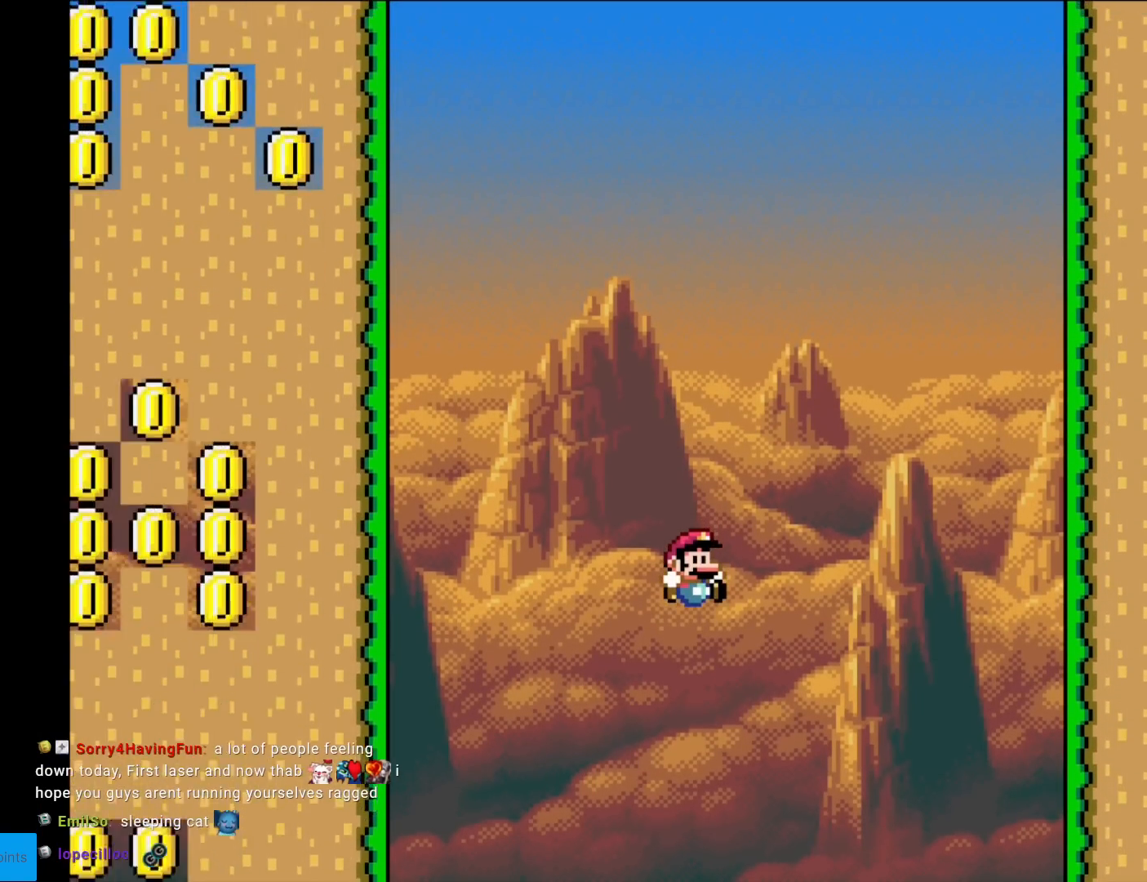
{"buttons": [], "events": []}
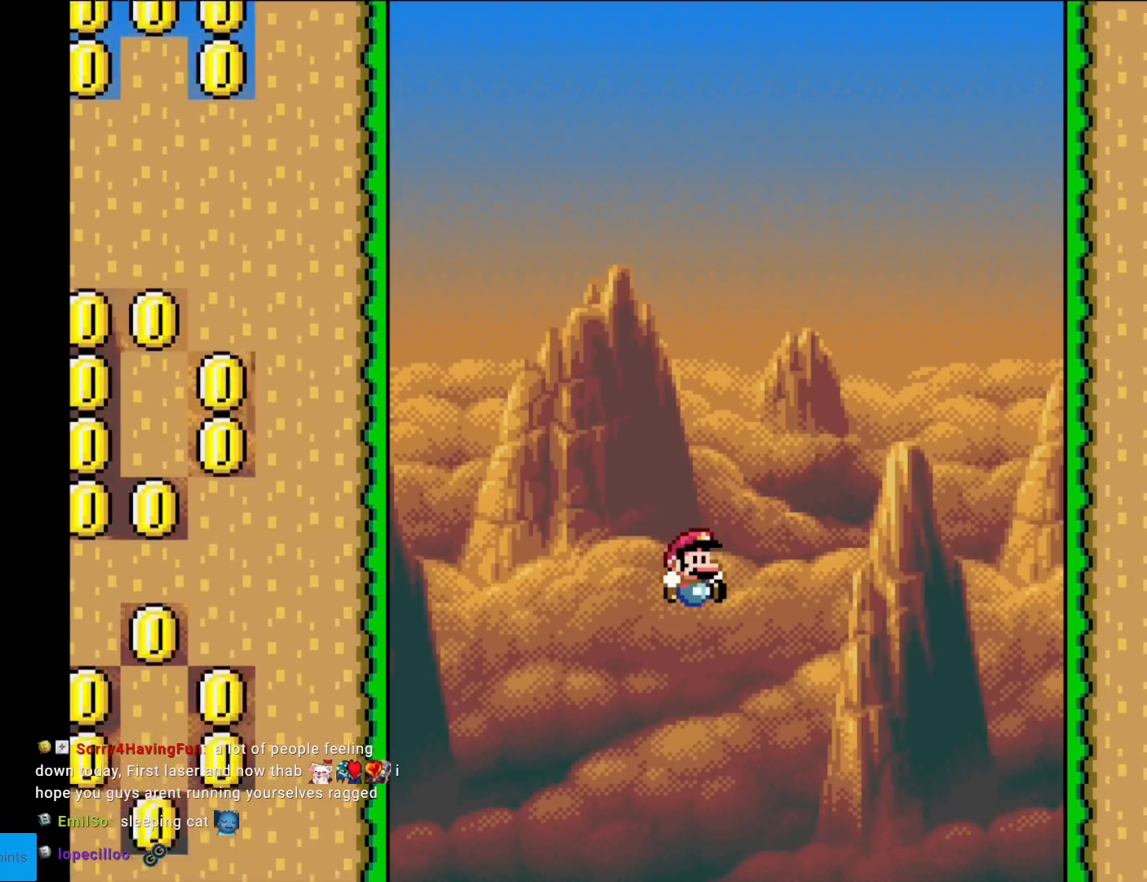
{"buttons": [], "events": []}
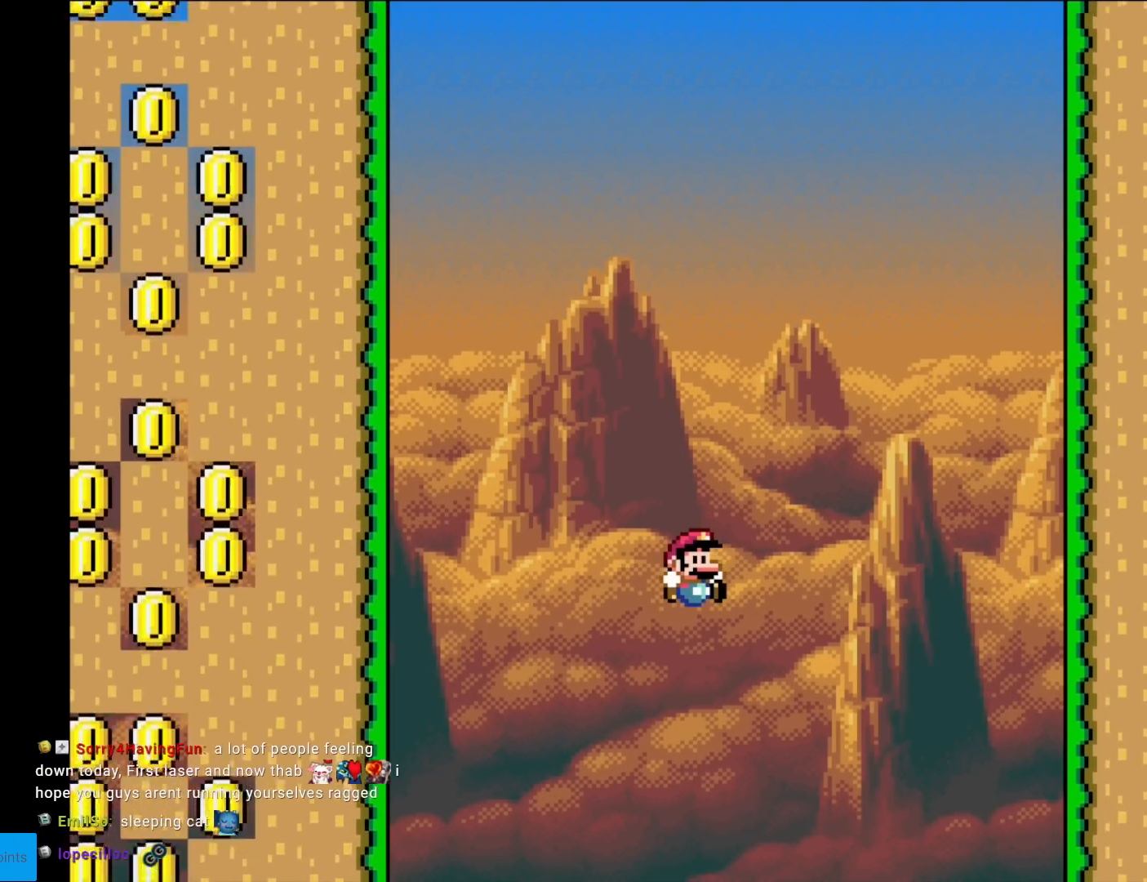
{"buttons": ["Y"], "events": [[483, "Y", "down"]]}
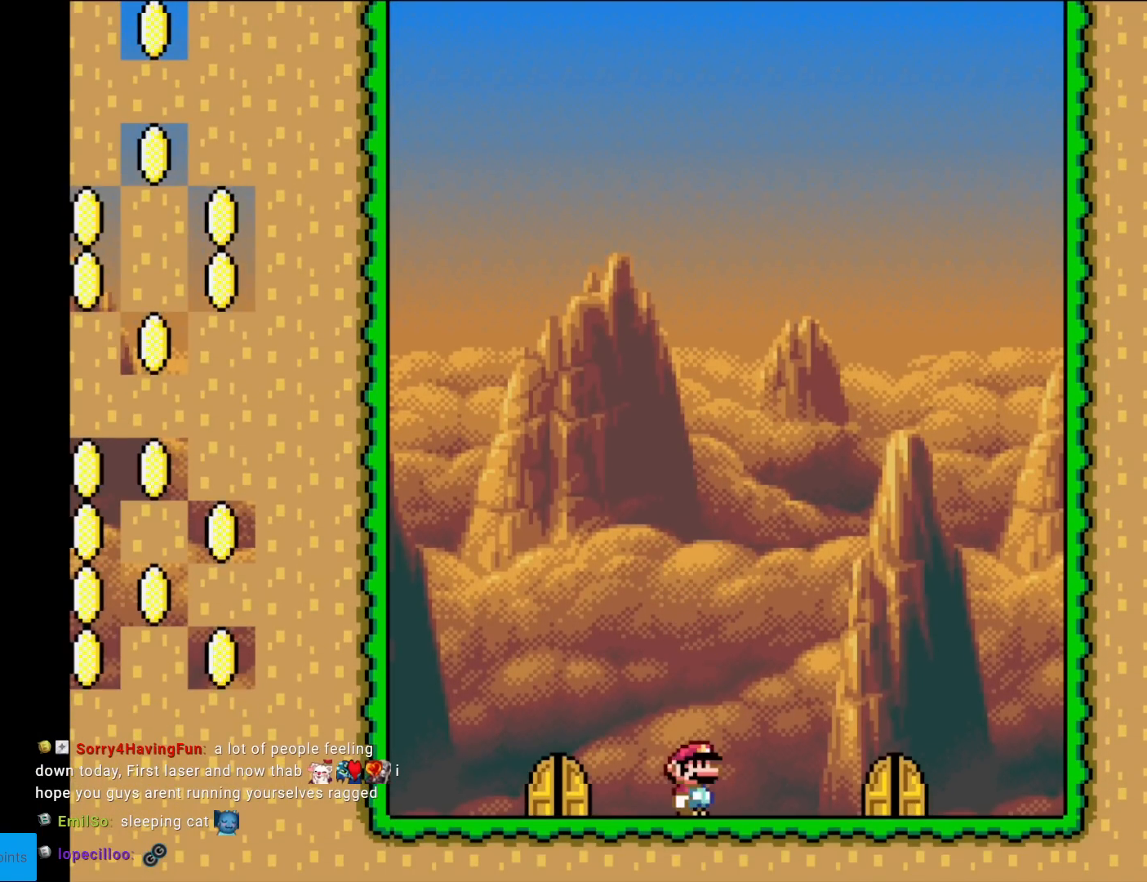
{"buttons": ["Y", "DPAD_LEFT"], "events": [[334, "DPAD_LEFT", "down"]]}
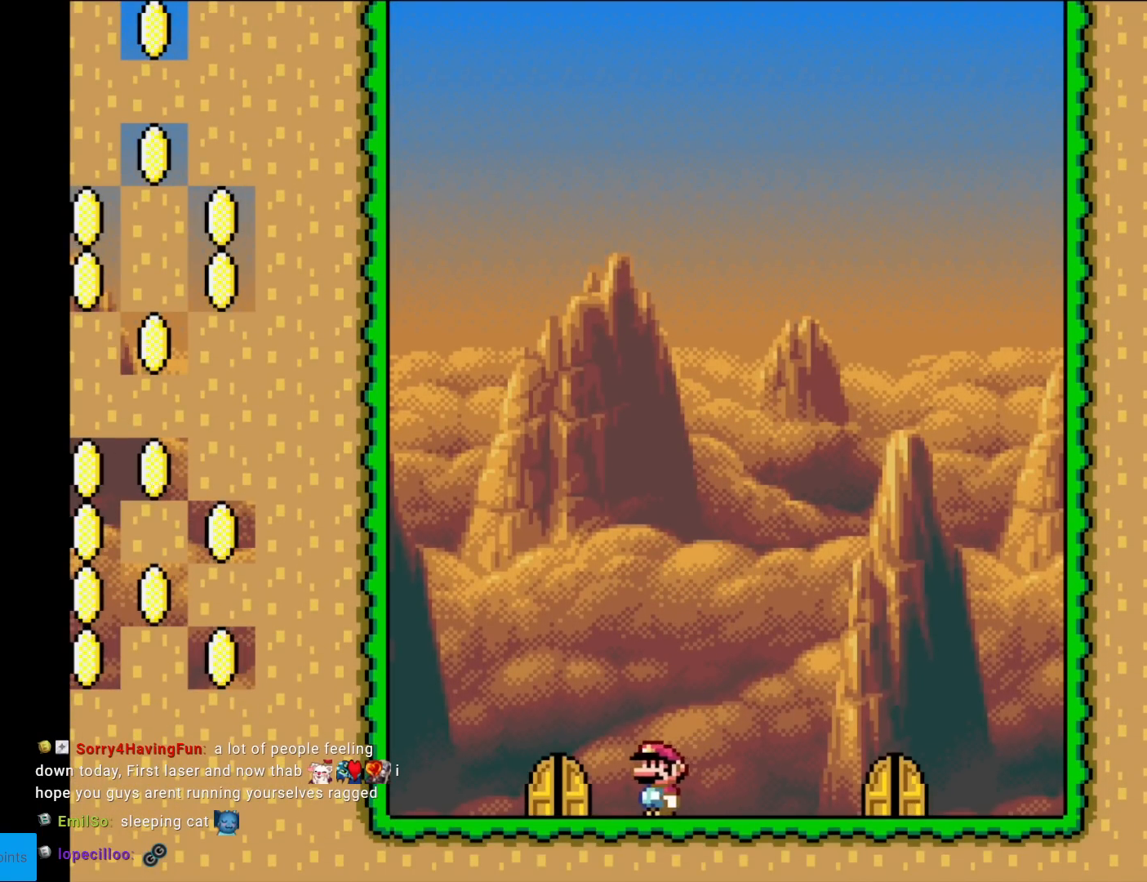
{"buttons": ["Y"], "events": [[100, "DPAD_LEFT", "up"], [317, "DPAD_UP", "down"], [450, "DPAD_UP", "up"]]}
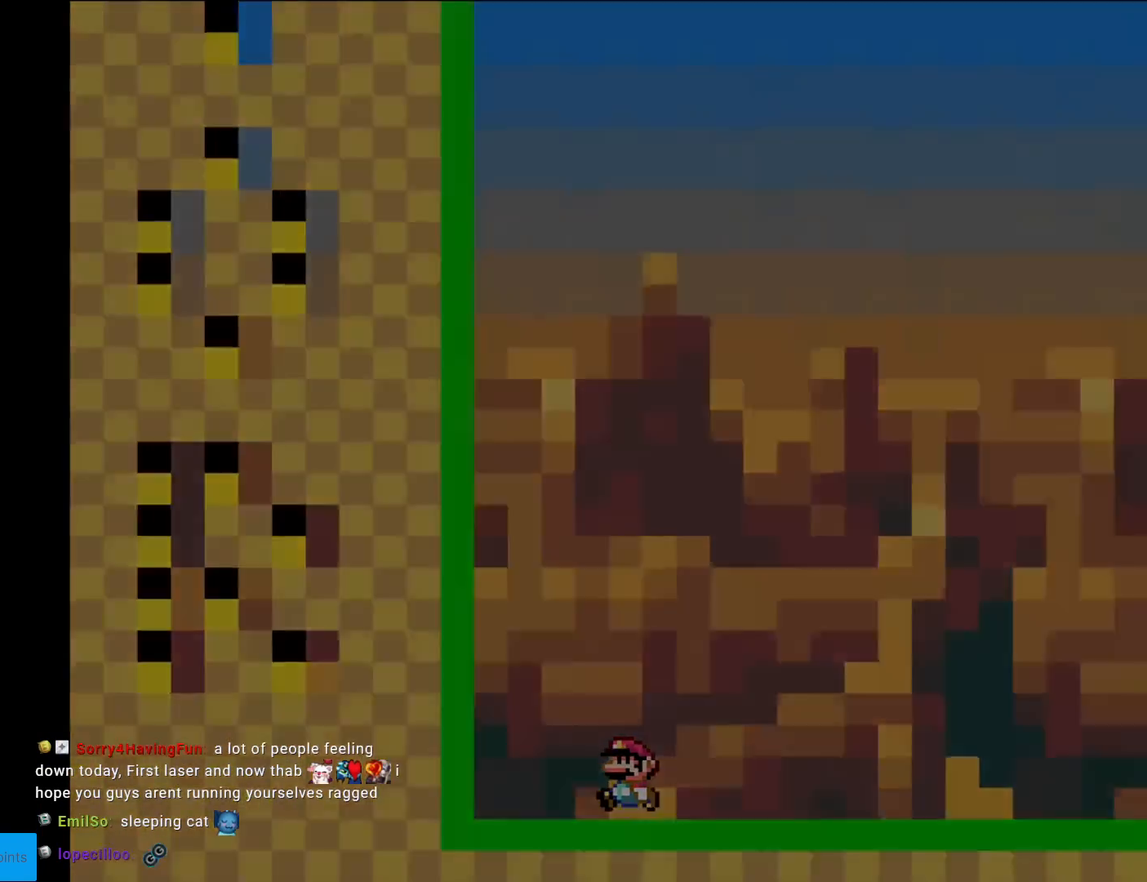
{"buttons": [], "events": [[50, "Y", "up"]]}
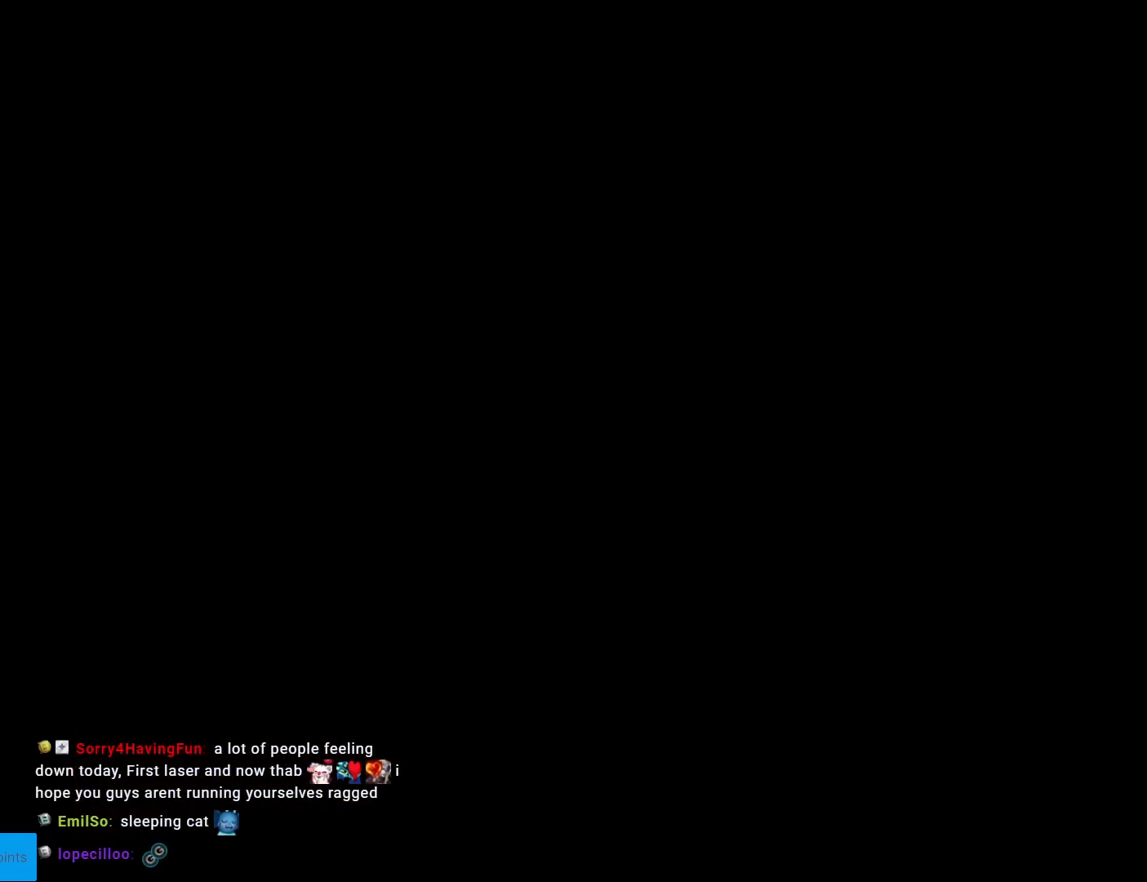
{"buttons": [], "events": []}
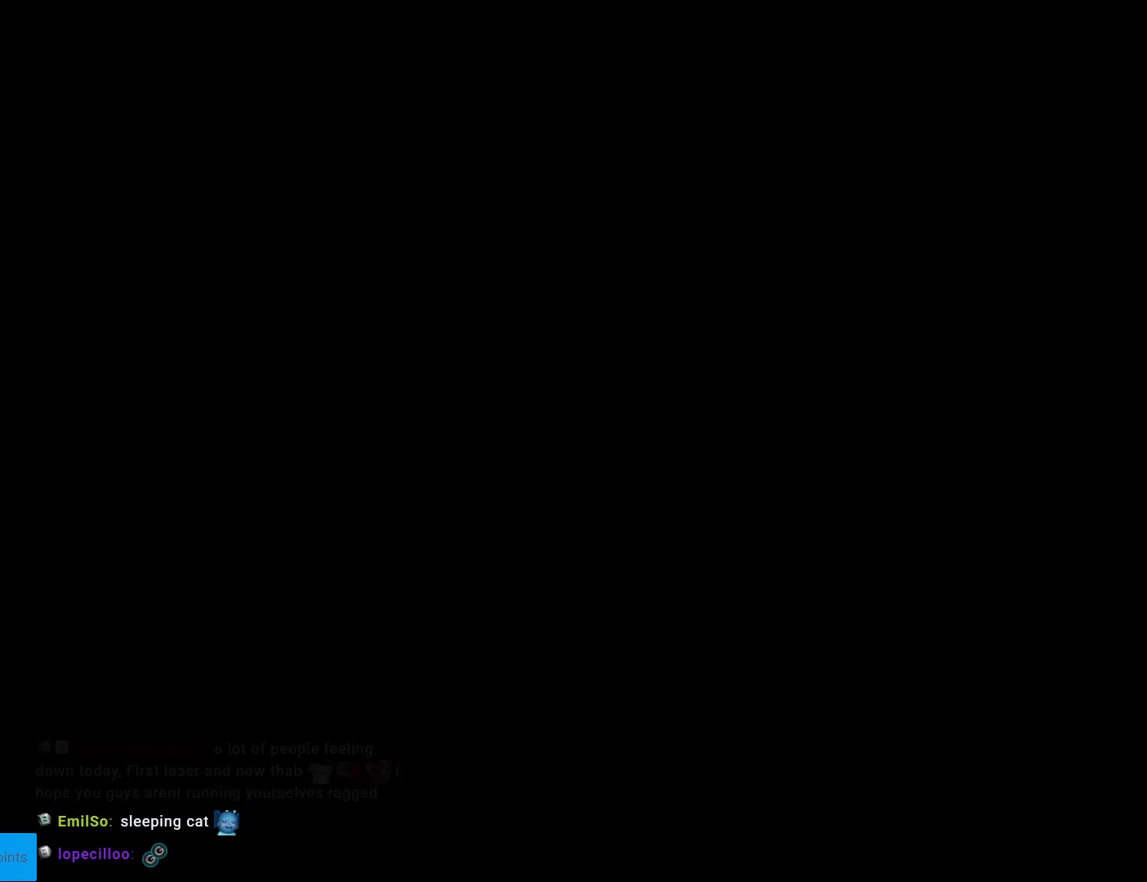
{"buttons": ["Y"], "events": [[83, "Y", "down"]]}
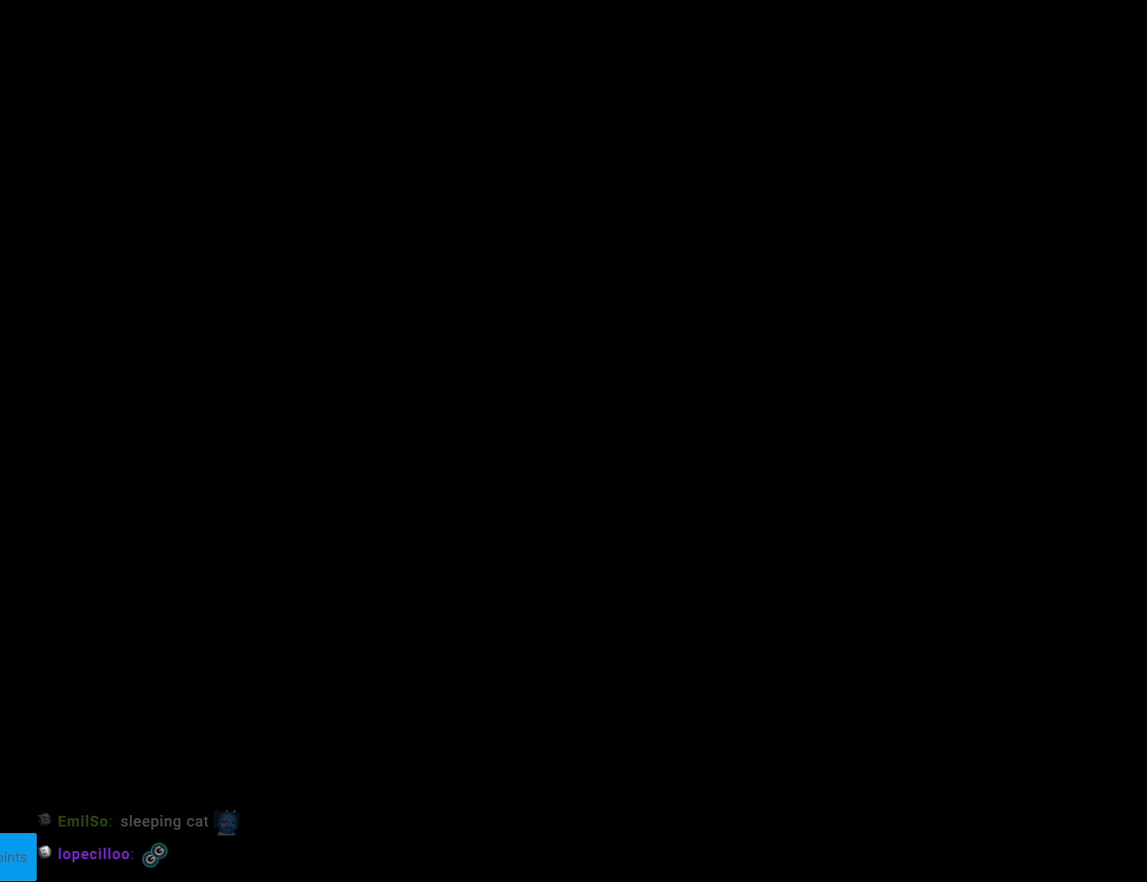
{"buttons": ["Y"], "events": []}
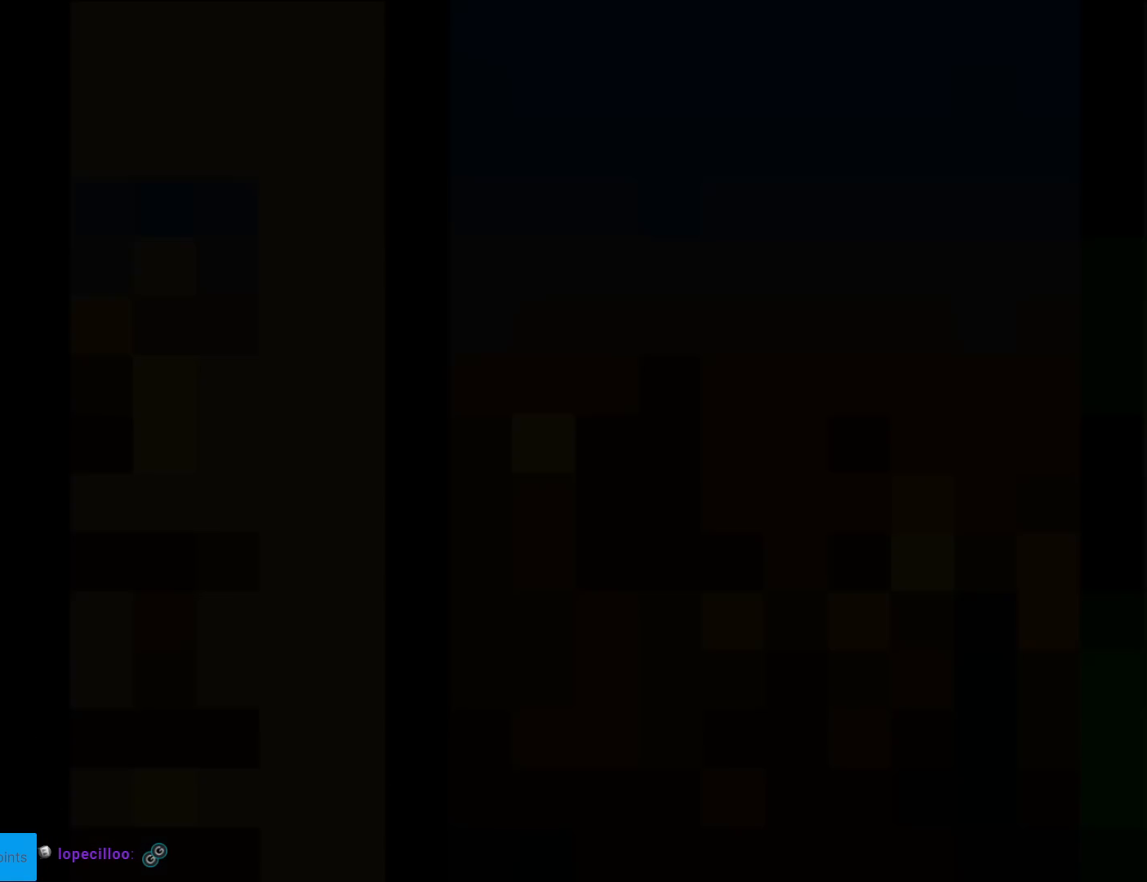
{"buttons": ["Y"], "events": []}
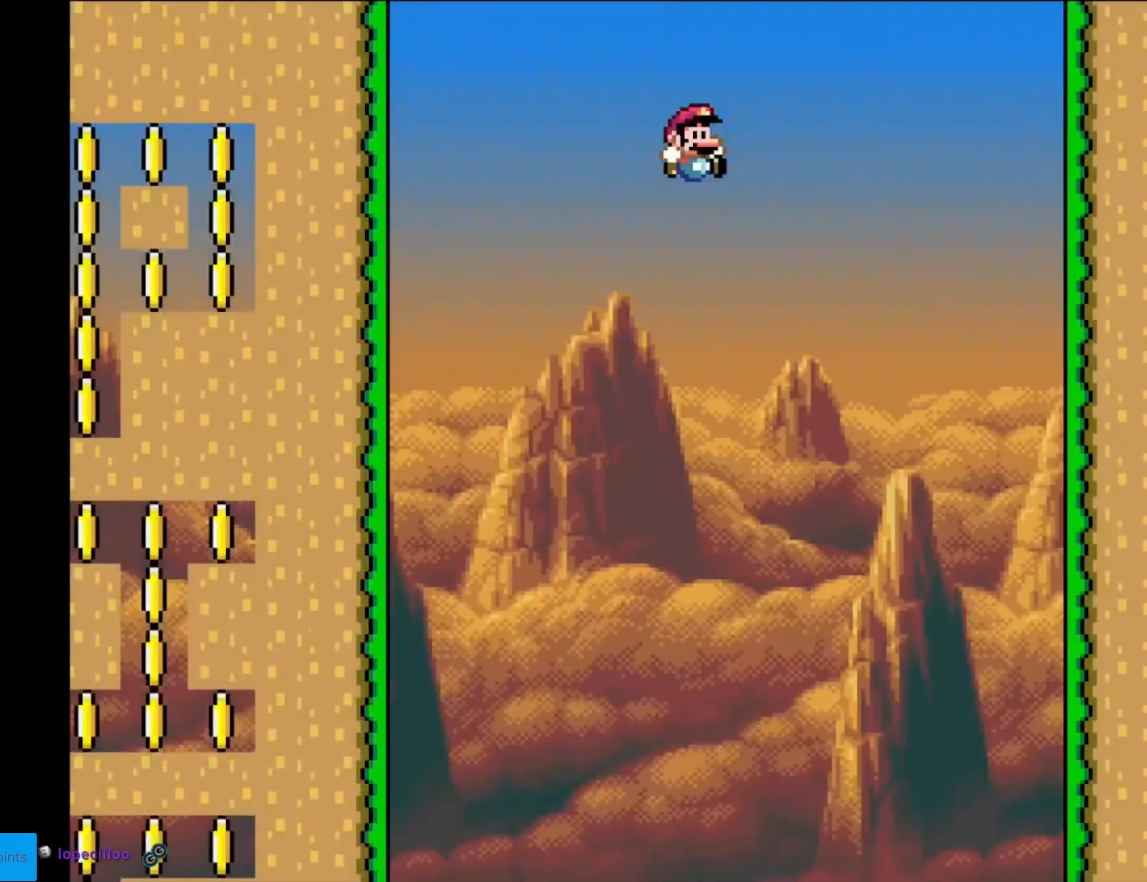
{"buttons": ["Y"], "events": []}
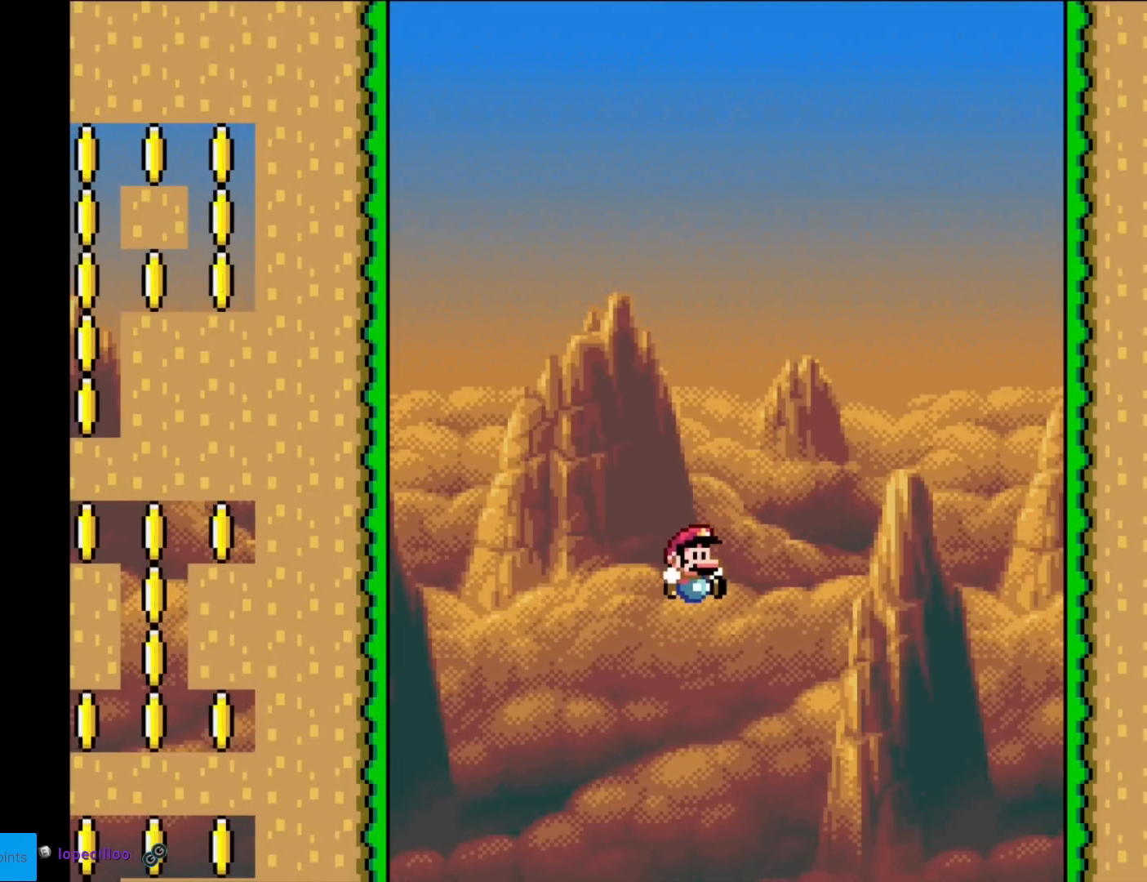
{"buttons": ["Y"], "events": []}
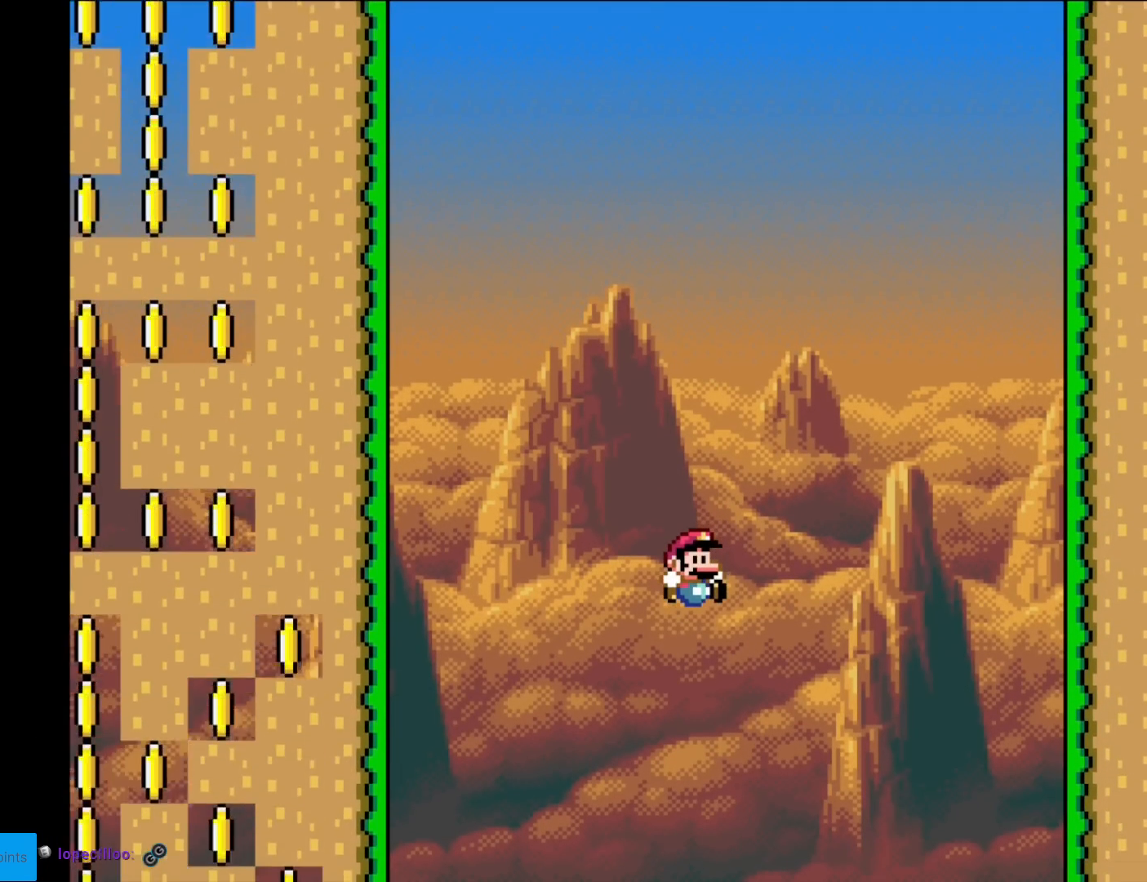
{"buttons": ["Y"], "events": []}
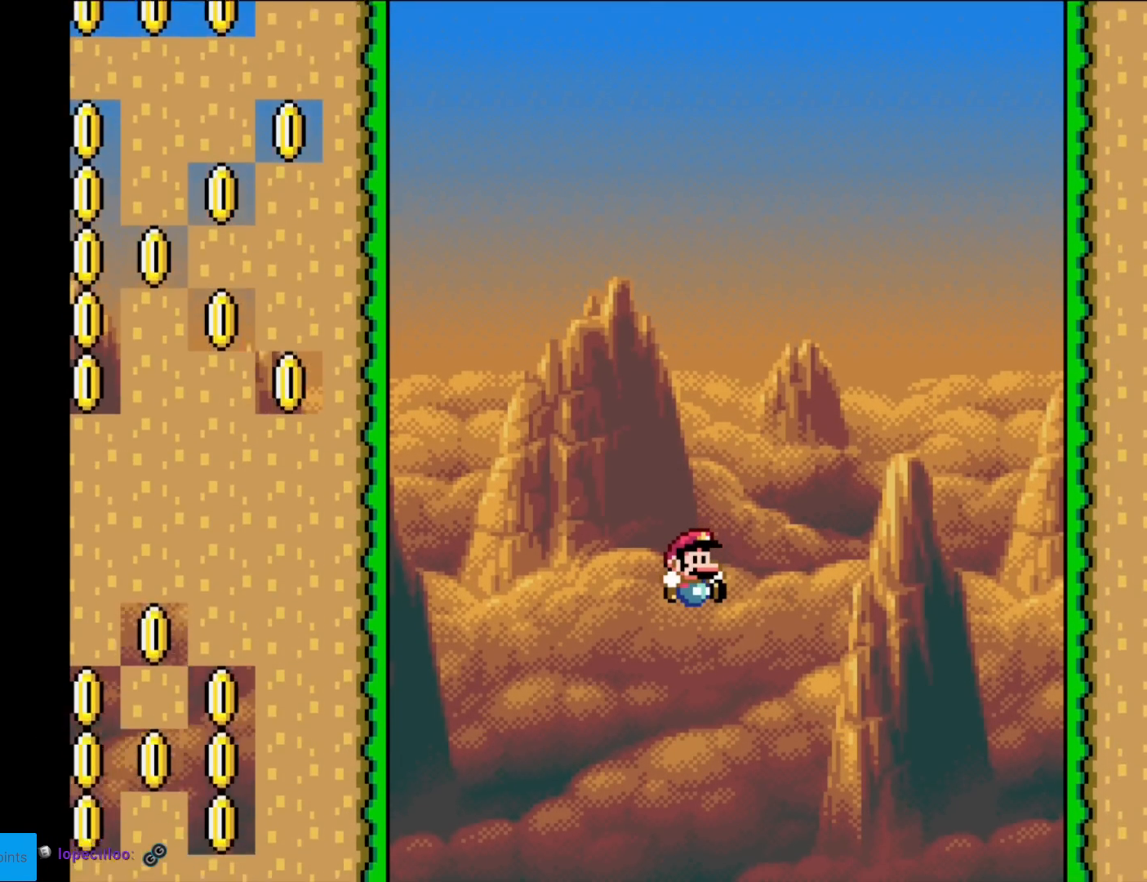
{"buttons": ["Y"], "events": []}
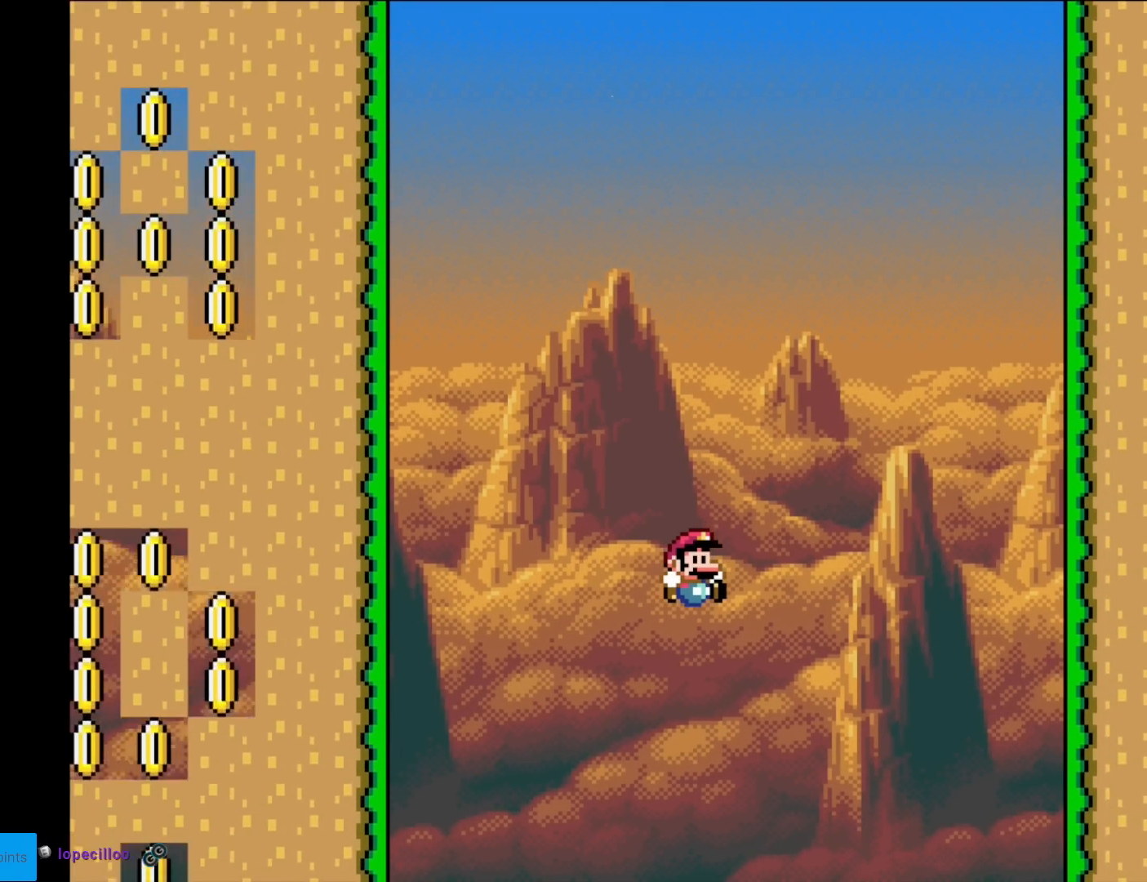
{"buttons": ["Y"], "events": []}
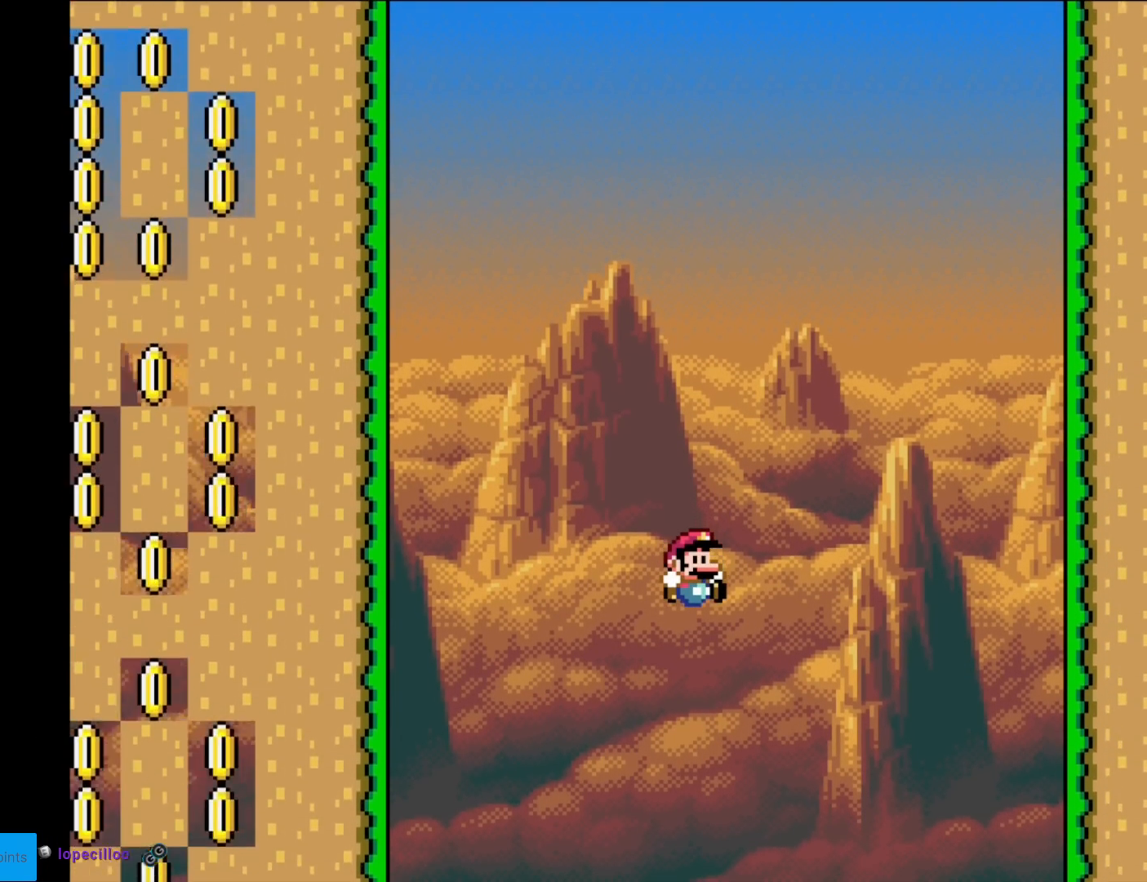
{"buttons": ["Y"], "events": []}